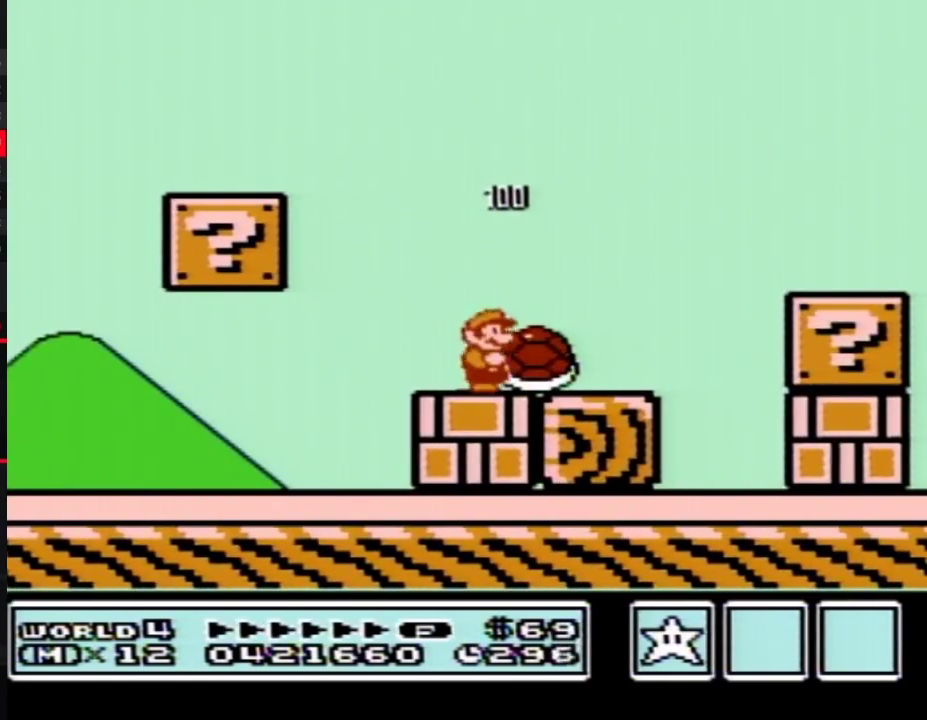
Gameplay with a controller (Nintendo layout); each line is a JSON object with the inputs held at the frame after it. "events" lists button and stick changes between this image and that frame as [ms after this image, input, new state], when the widget could be followed in between. Not read: L3 R3.
{"buttons": ["B", "DPAD_RIGHT"], "events": [[383, "A", "down"], [483, "A", "up"]]}
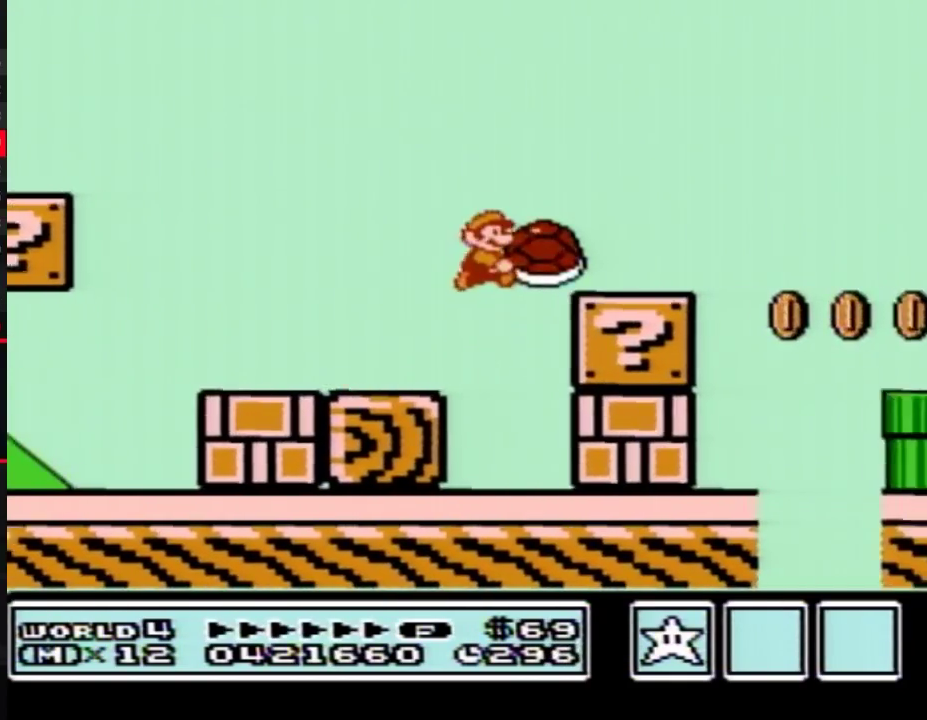
{"buttons": ["B", "DPAD_RIGHT"], "events": [[317, "A", "down"], [417, "A", "up"]]}
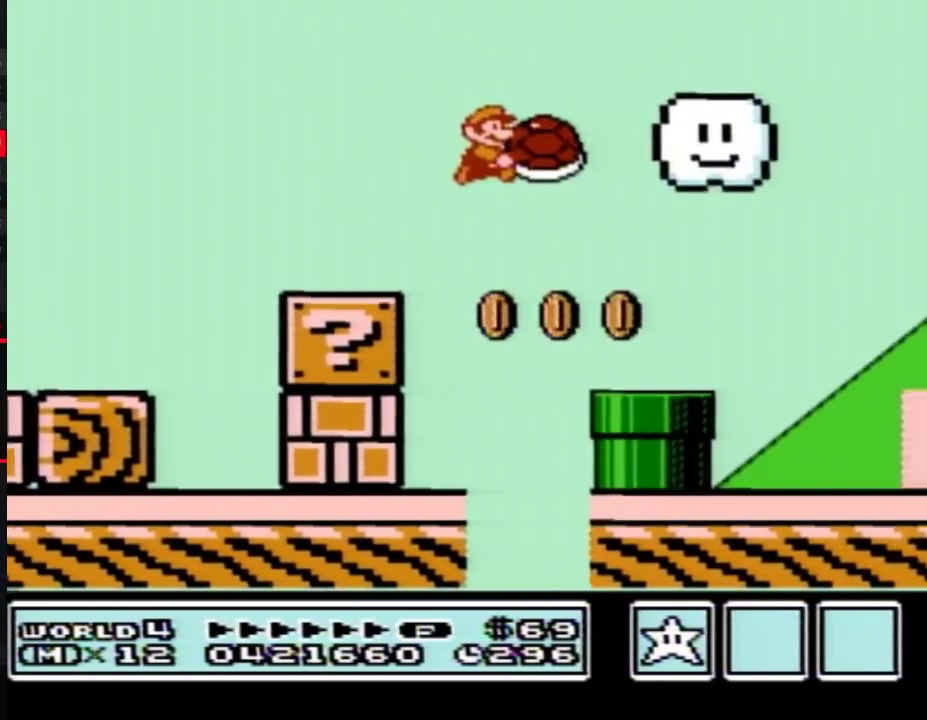
{"buttons": ["B", "DPAD_RIGHT"], "events": []}
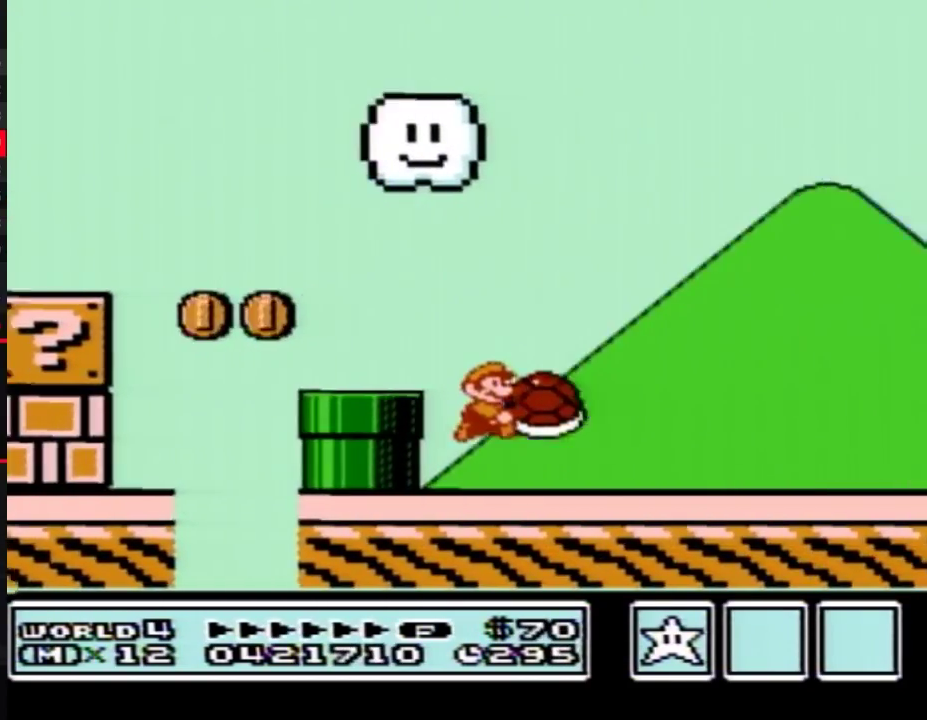
{"buttons": ["B", "DPAD_RIGHT"], "events": []}
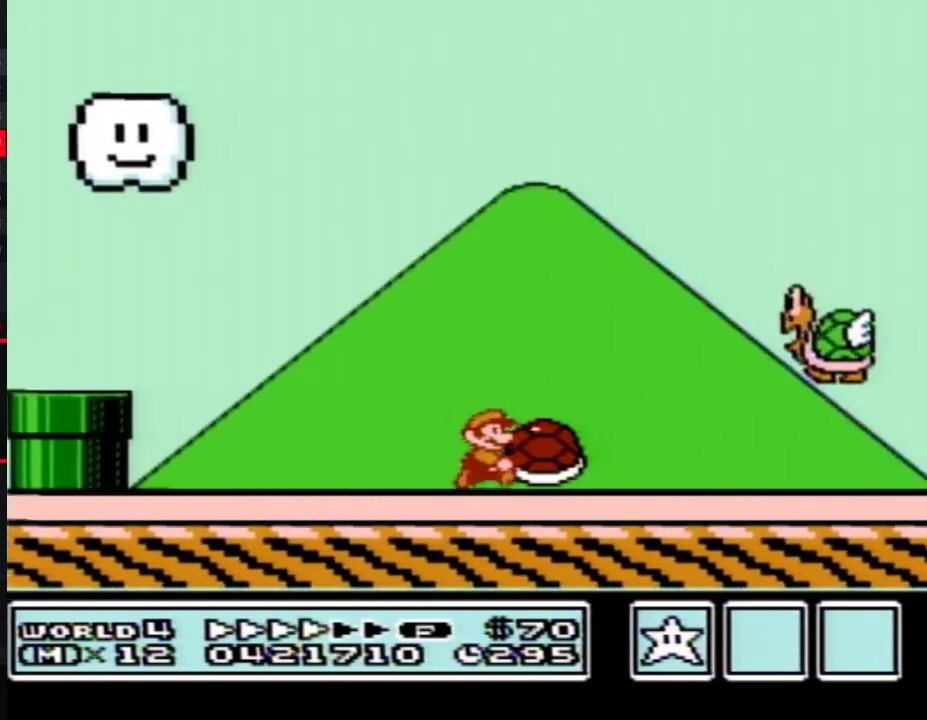
{"buttons": ["A", "B", "DPAD_RIGHT"], "events": [[483, "A", "down"]]}
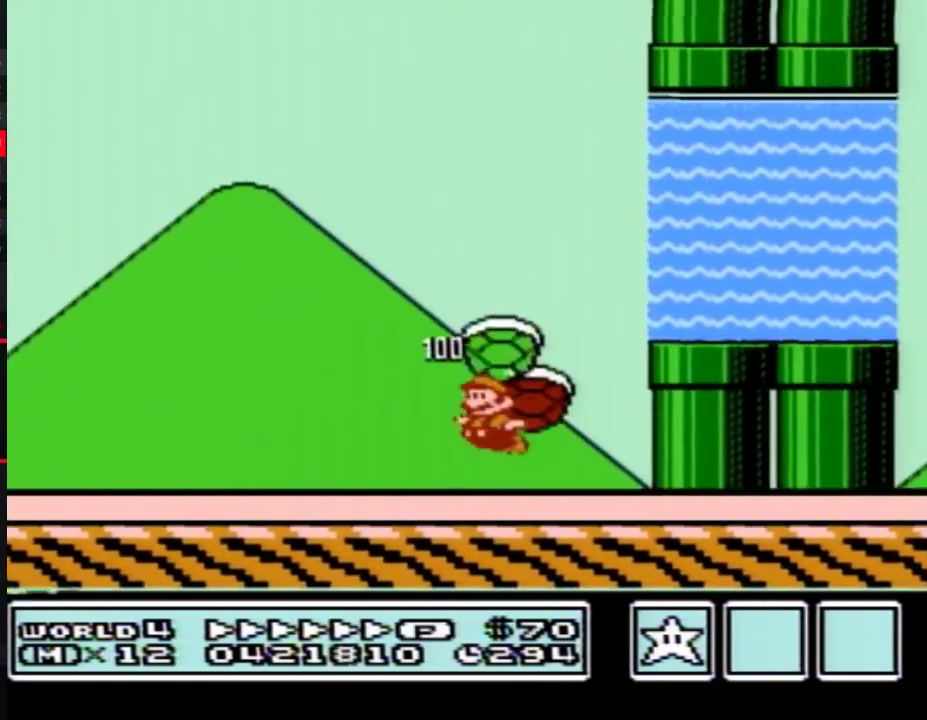
{"buttons": ["A", "B", "DPAD_UP", "DPAD_RIGHT"], "events": [[17, "DPAD_LEFT", "down"], [17, "DPAD_RIGHT", "up"], [50, "DPAD_UP", "down"], [83, "DPAD_LEFT", "up"], [83, "DPAD_RIGHT", "down"], [383, "A", "up"], [483, "A", "down"]]}
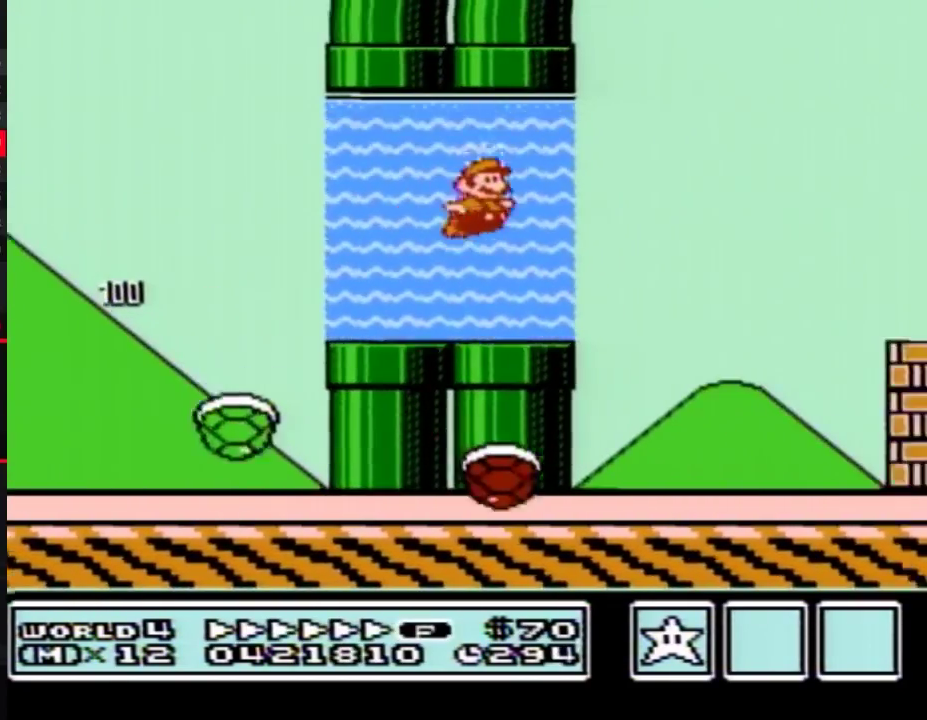
{"buttons": ["A", "B", "DPAD_UP", "DPAD_RIGHT"], "events": [[33, "A", "up"], [100, "A", "down"]]}
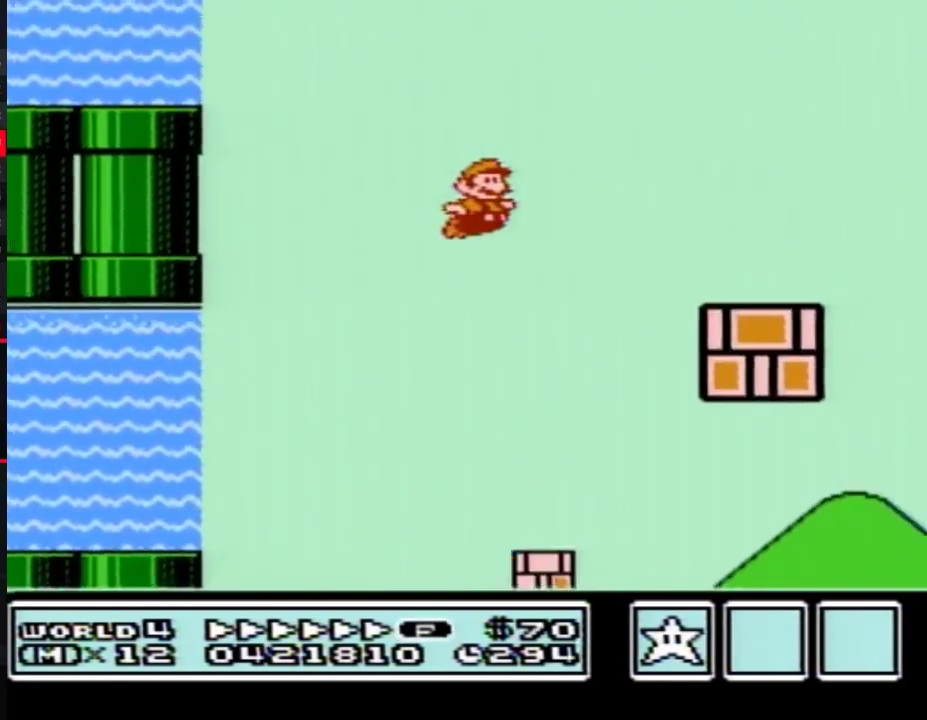
{"buttons": ["A", "B", "DPAD_RIGHT"], "events": [[100, "DPAD_UP", "up"], [167, "A", "up"], [417, "A", "down"]]}
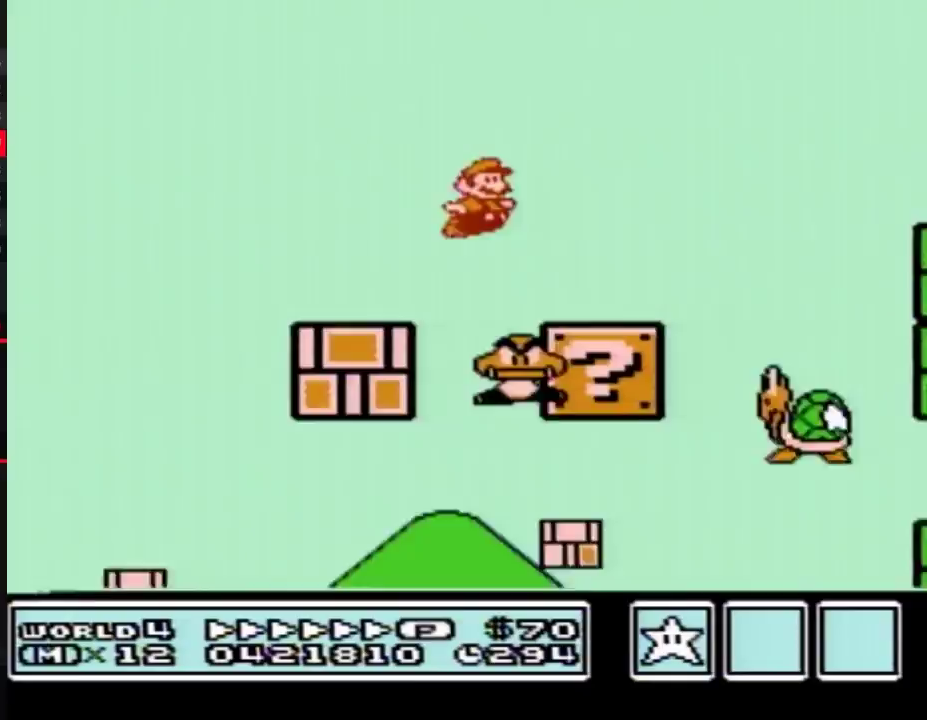
{"buttons": ["B", "DPAD_RIGHT"], "events": [[233, "A", "up"]]}
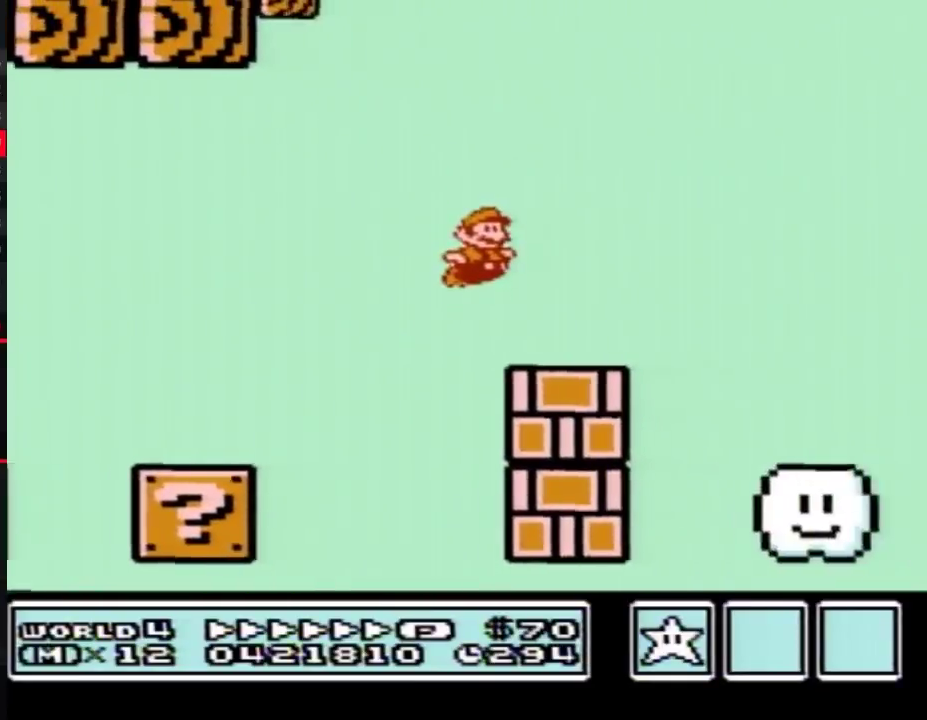
{"buttons": ["A", "B", "DPAD_RIGHT"], "events": [[167, "A", "down"]]}
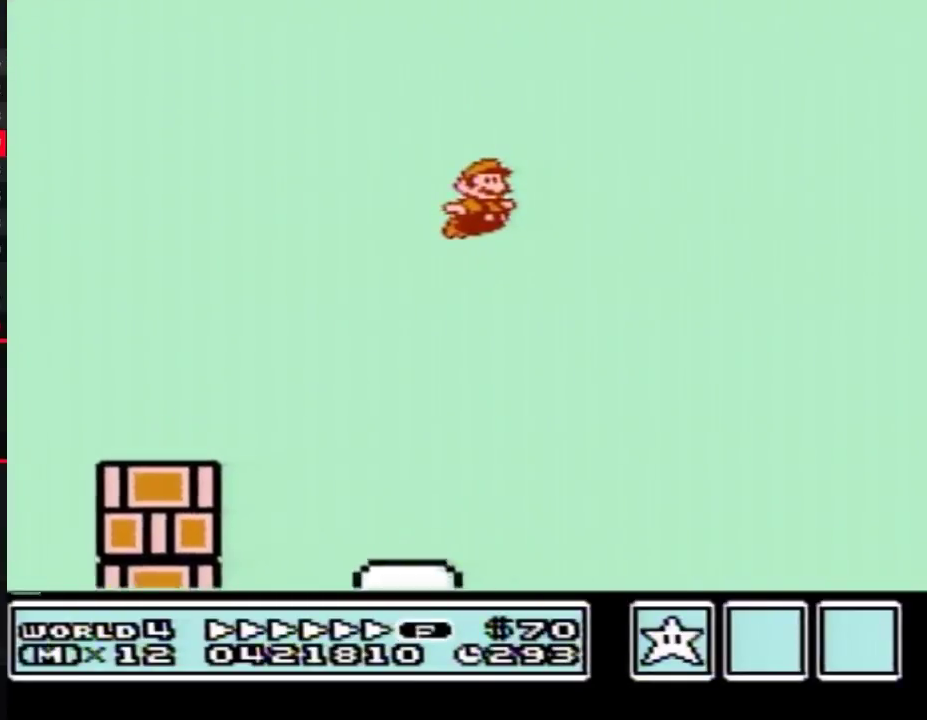
{"buttons": ["A", "B", "DPAD_RIGHT"], "events": []}
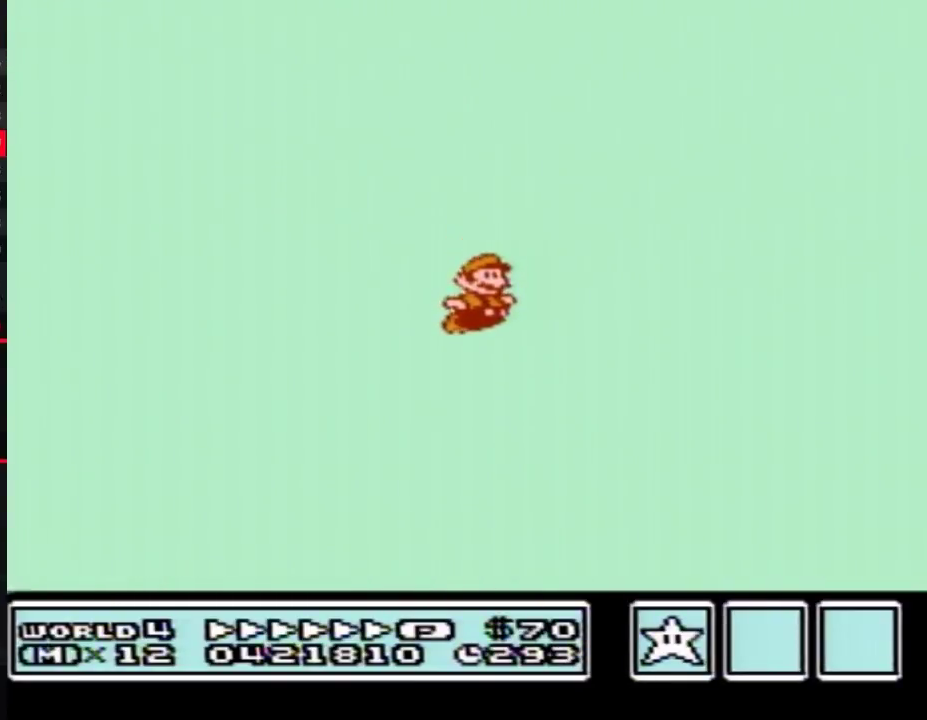
{"buttons": ["A", "B", "DPAD_RIGHT"], "events": []}
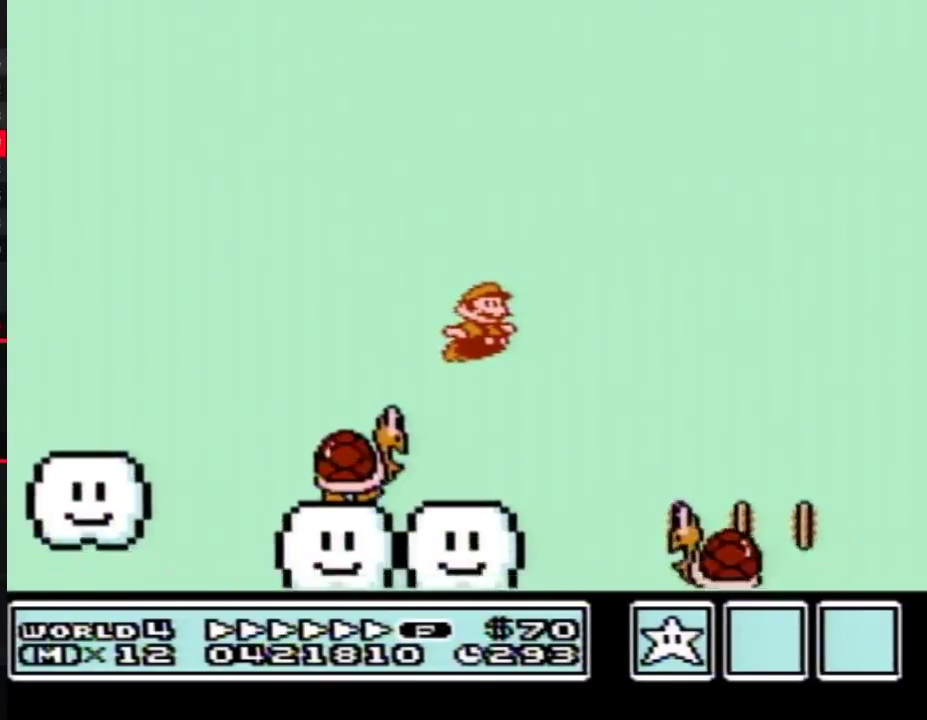
{"buttons": ["A", "B", "DPAD_RIGHT"], "events": []}
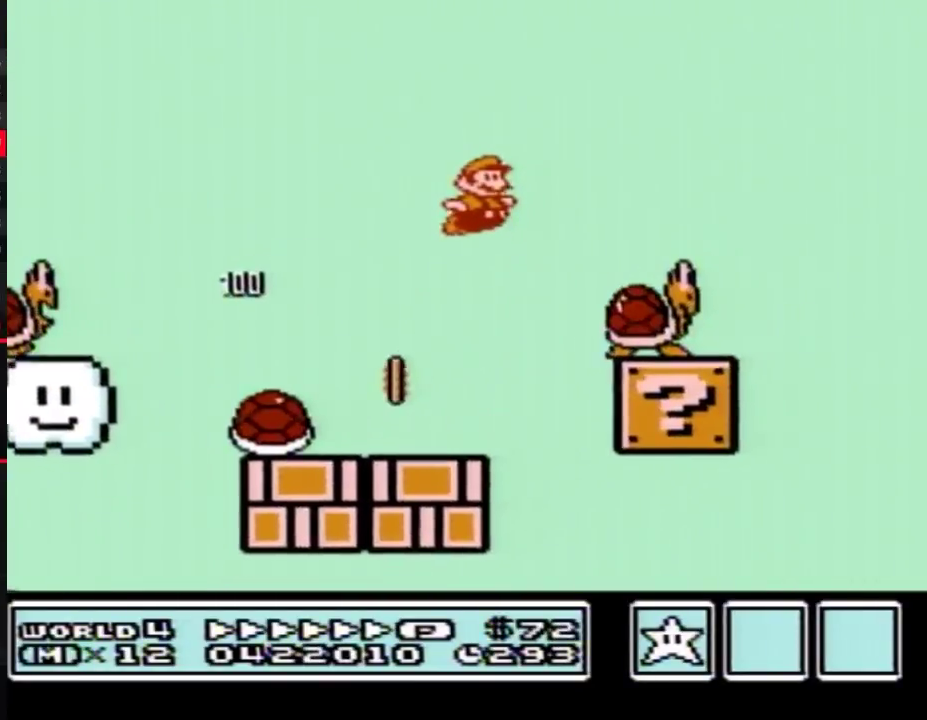
{"buttons": ["B", "DPAD_RIGHT"], "events": [[283, "A", "up"]]}
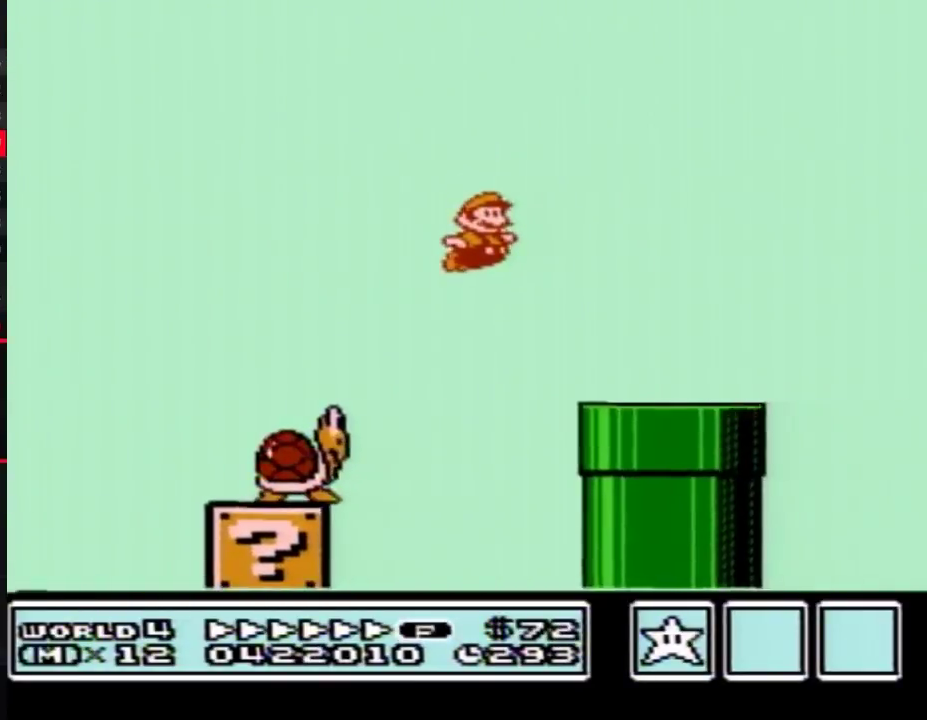
{"buttons": ["A", "DPAD_RIGHT"], "events": [[300, "A", "down"], [467, "B", "up"]]}
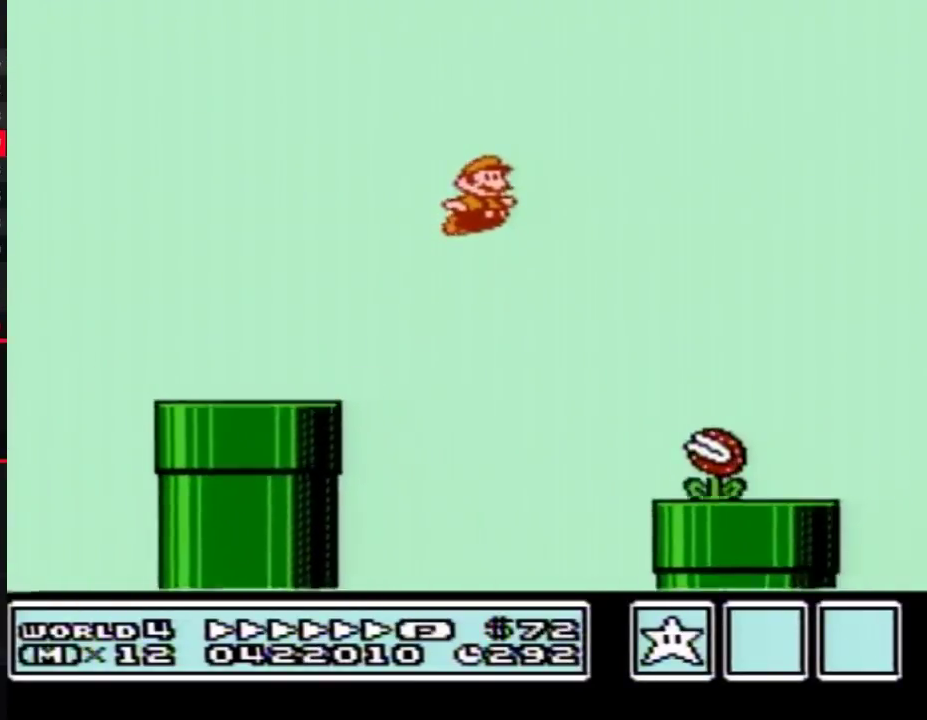
{"buttons": ["B", "DPAD_RIGHT"], "events": [[50, "A", "up"], [150, "B", "down"]]}
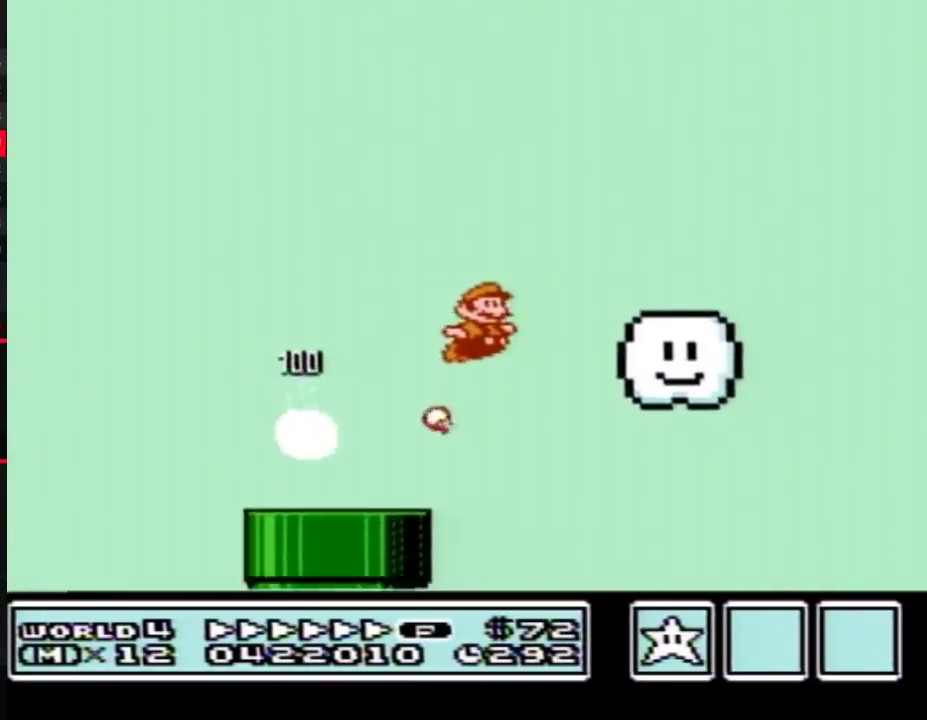
{"buttons": ["B", "DPAD_RIGHT"], "events": []}
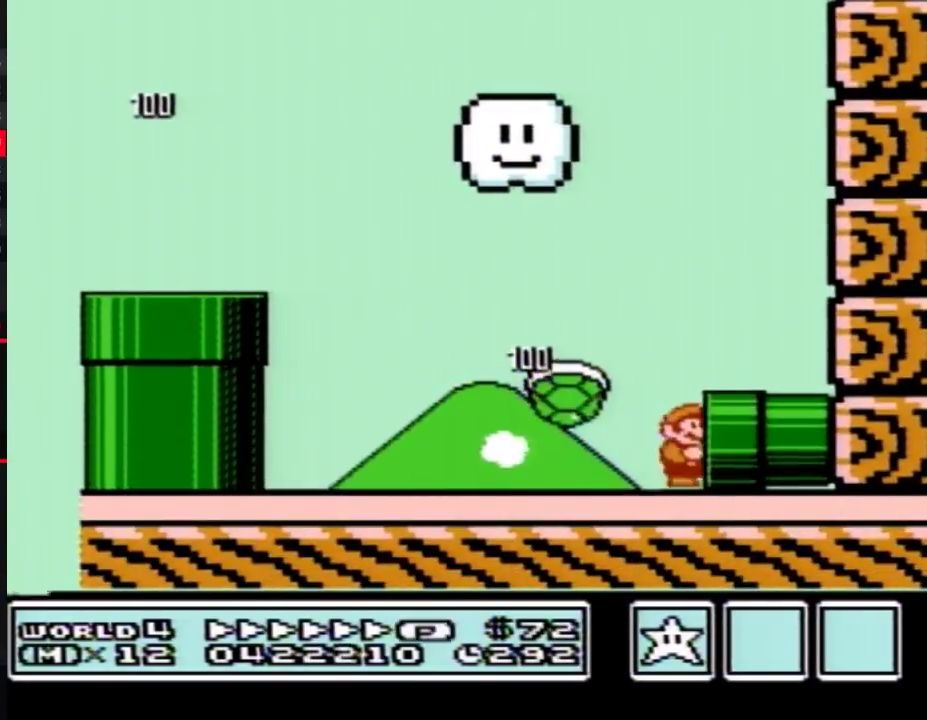
{"buttons": ["DPAD_RIGHT"], "events": [[433, "B", "up"]]}
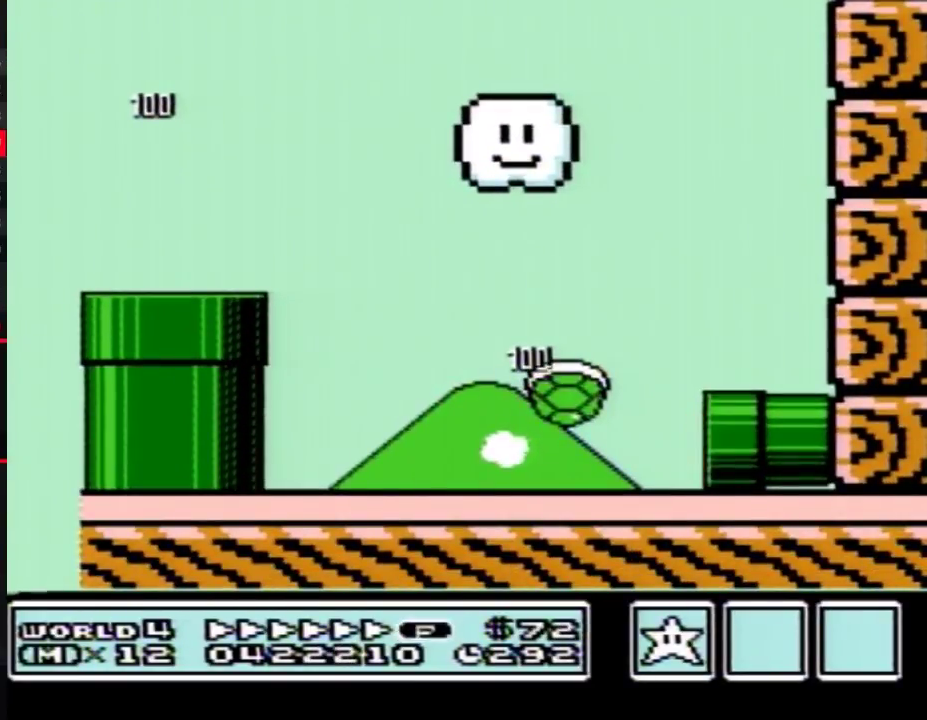
{"buttons": ["B", "DPAD_RIGHT"], "events": [[33, "B", "down"], [183, "DPAD_RIGHT", "up"], [467, "DPAD_RIGHT", "down"]]}
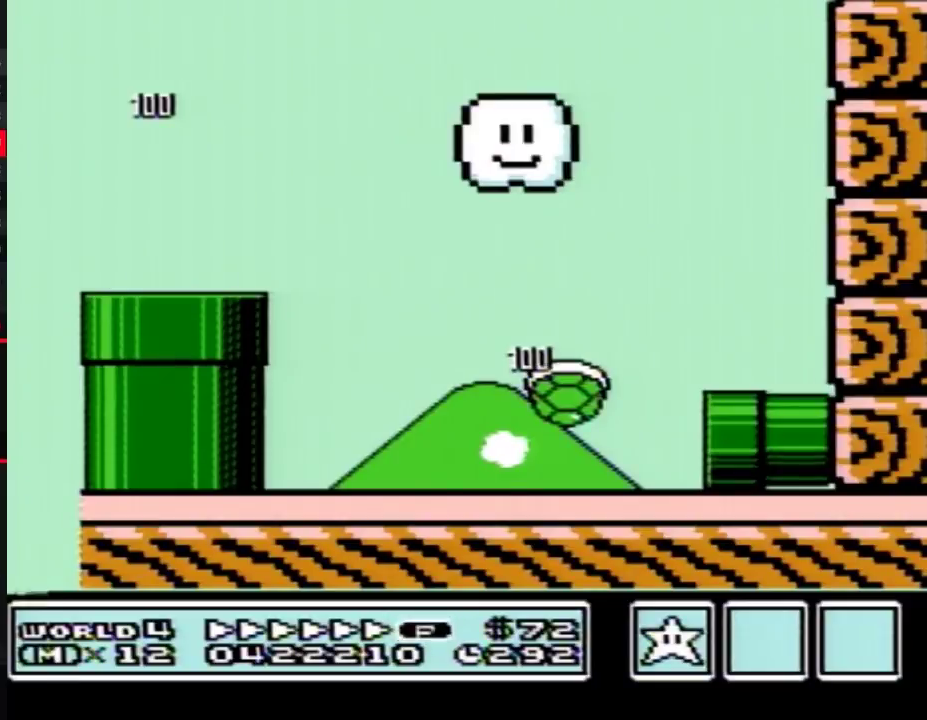
{"buttons": ["B", "DPAD_RIGHT"], "events": []}
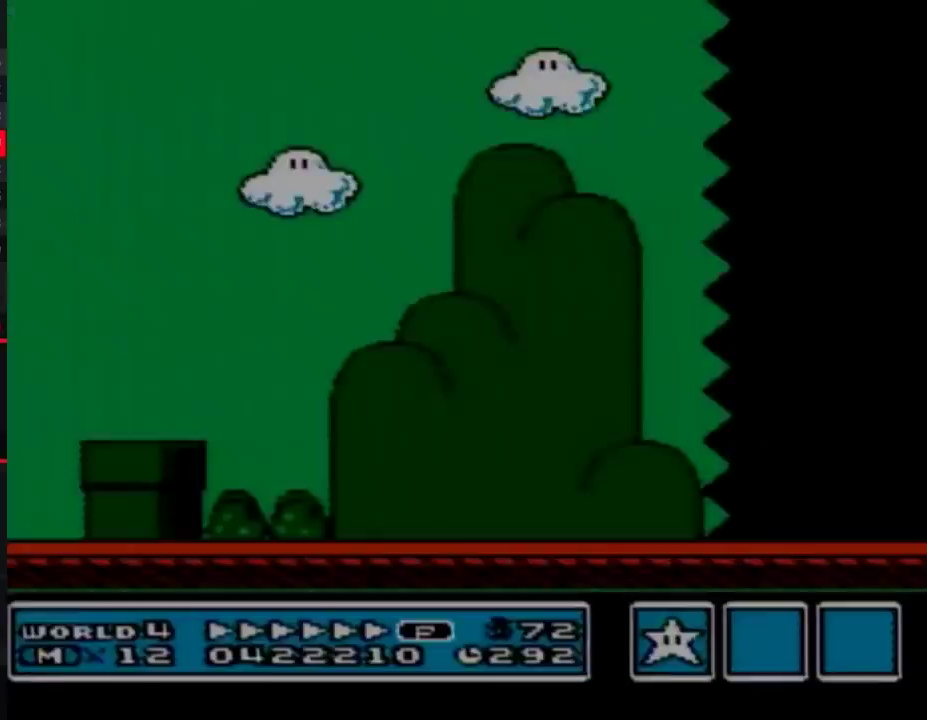
{"buttons": ["B", "DPAD_RIGHT"], "events": []}
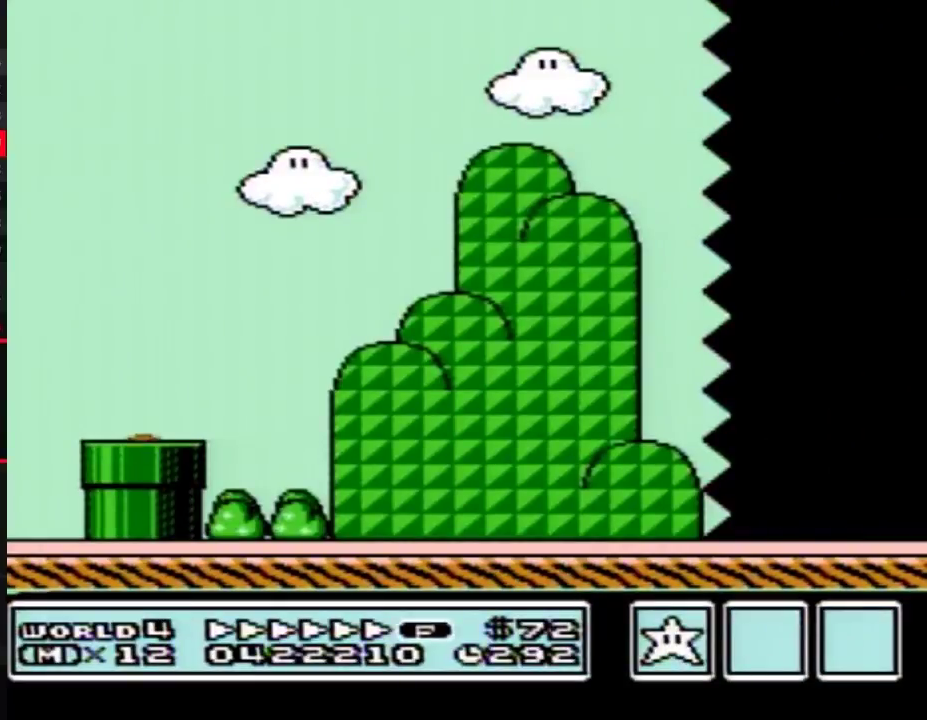
{"buttons": ["B", "DPAD_RIGHT"], "events": []}
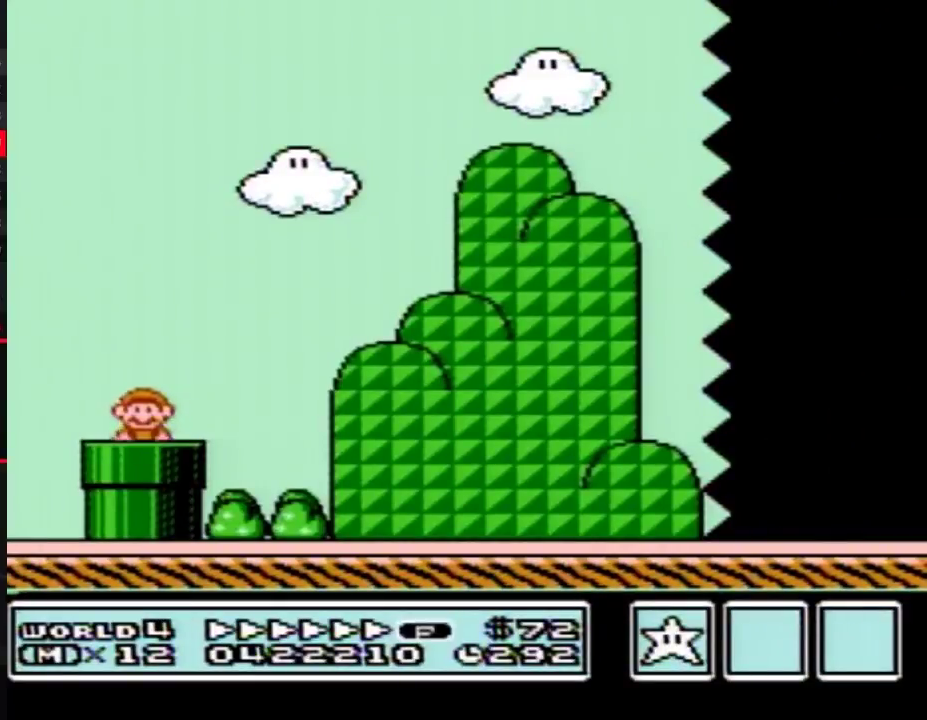
{"buttons": ["A", "B", "DPAD_RIGHT"], "events": [[467, "A", "down"]]}
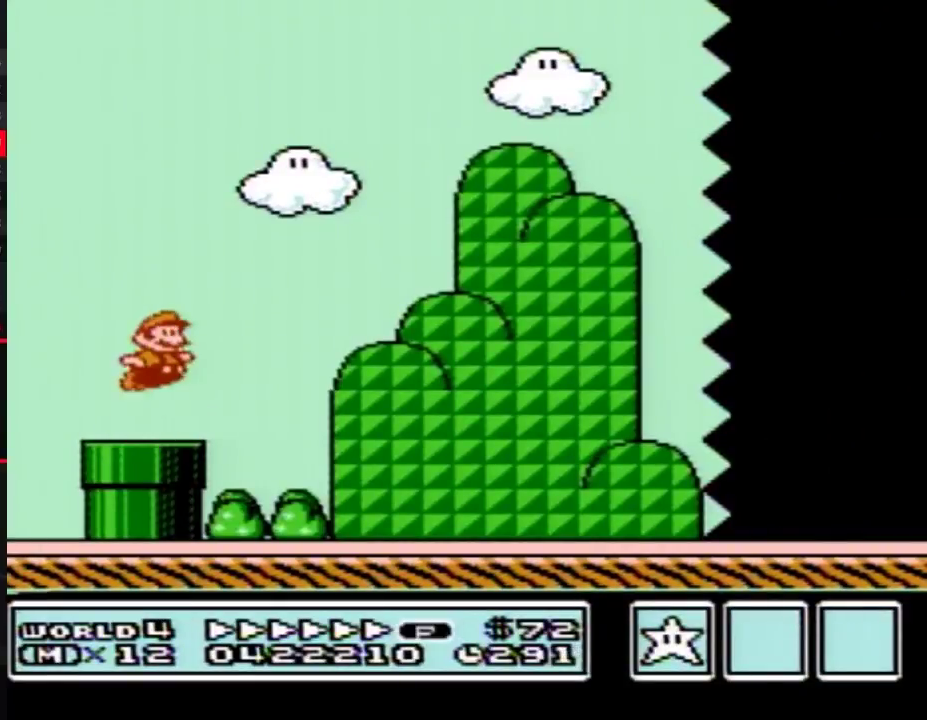
{"buttons": ["B", "DPAD_RIGHT"], "events": [[333, "A", "up"]]}
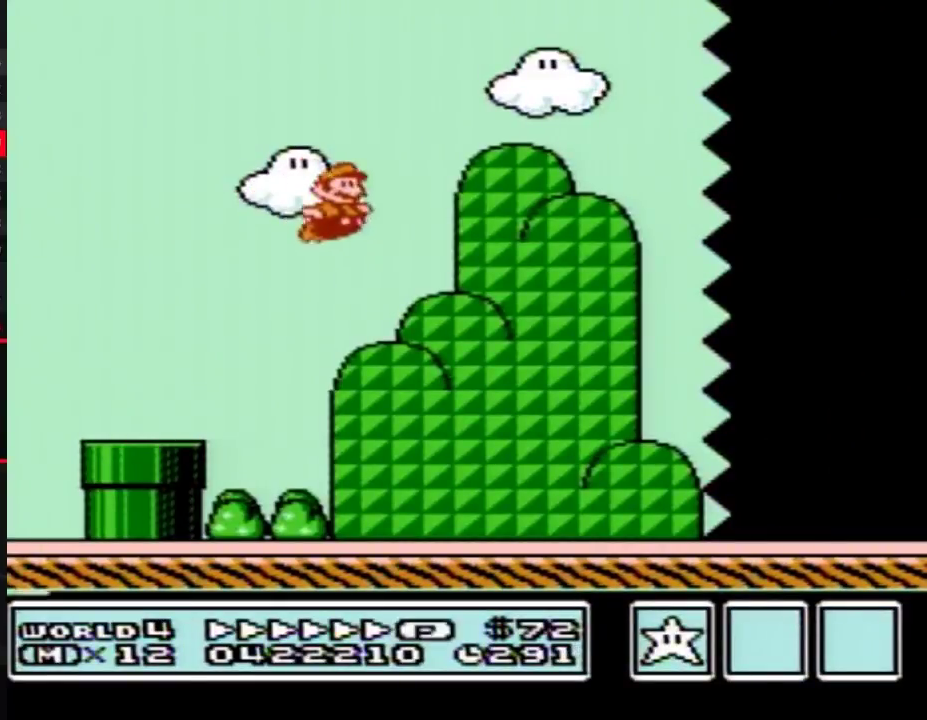
{"buttons": ["B", "DPAD_RIGHT"], "events": []}
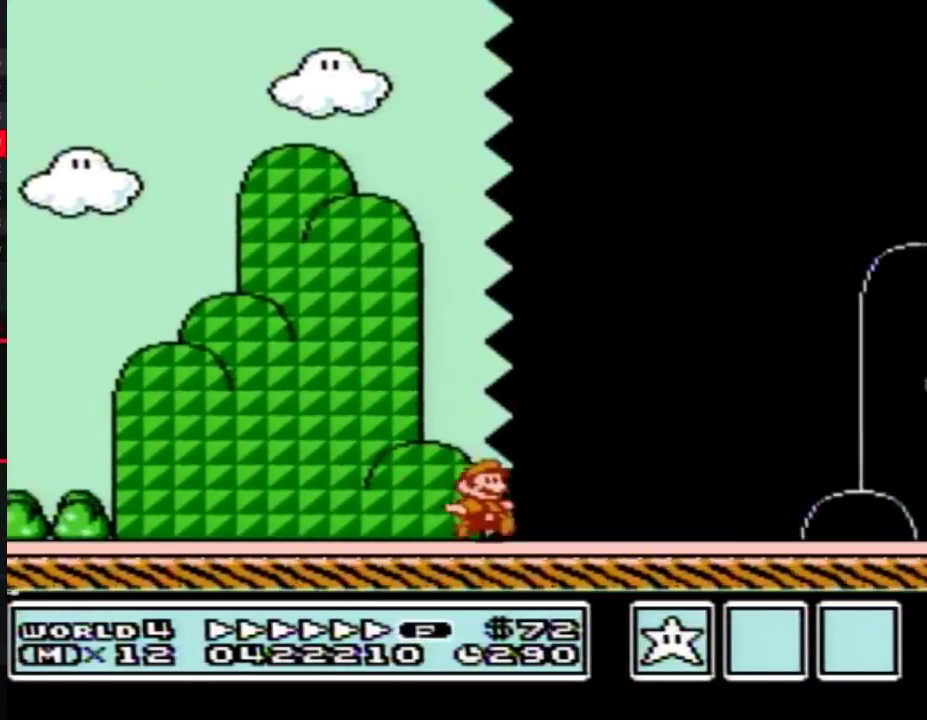
{"buttons": ["B", "DPAD_RIGHT"], "events": []}
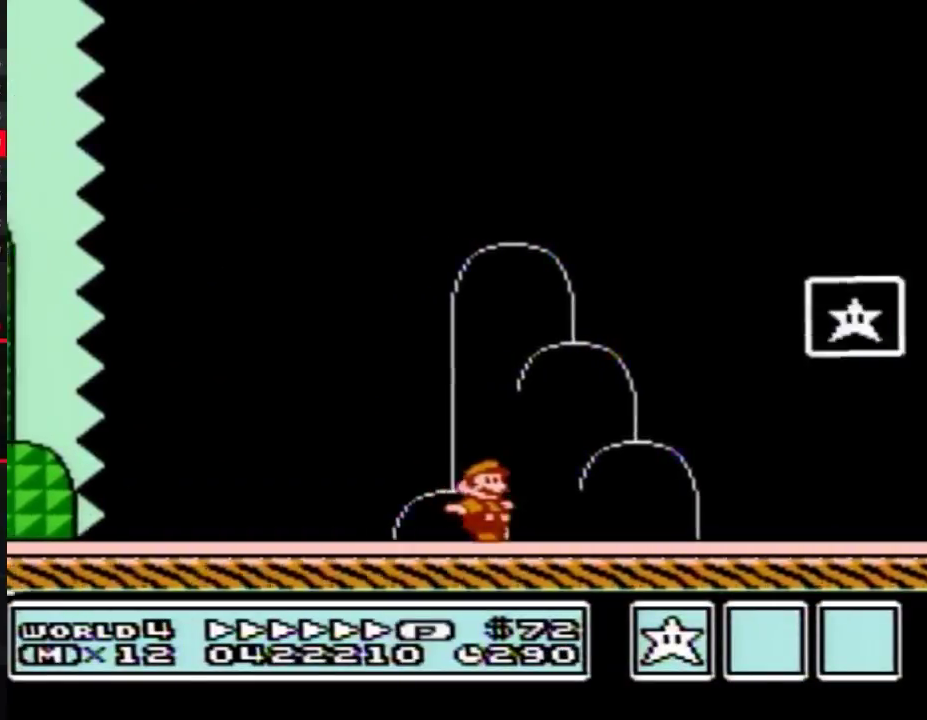
{"buttons": [], "events": [[150, "A", "down"], [367, "A", "up"], [367, "B", "up"], [433, "B", "down"], [467, "DPAD_RIGHT", "up"], [500, "B", "up"]]}